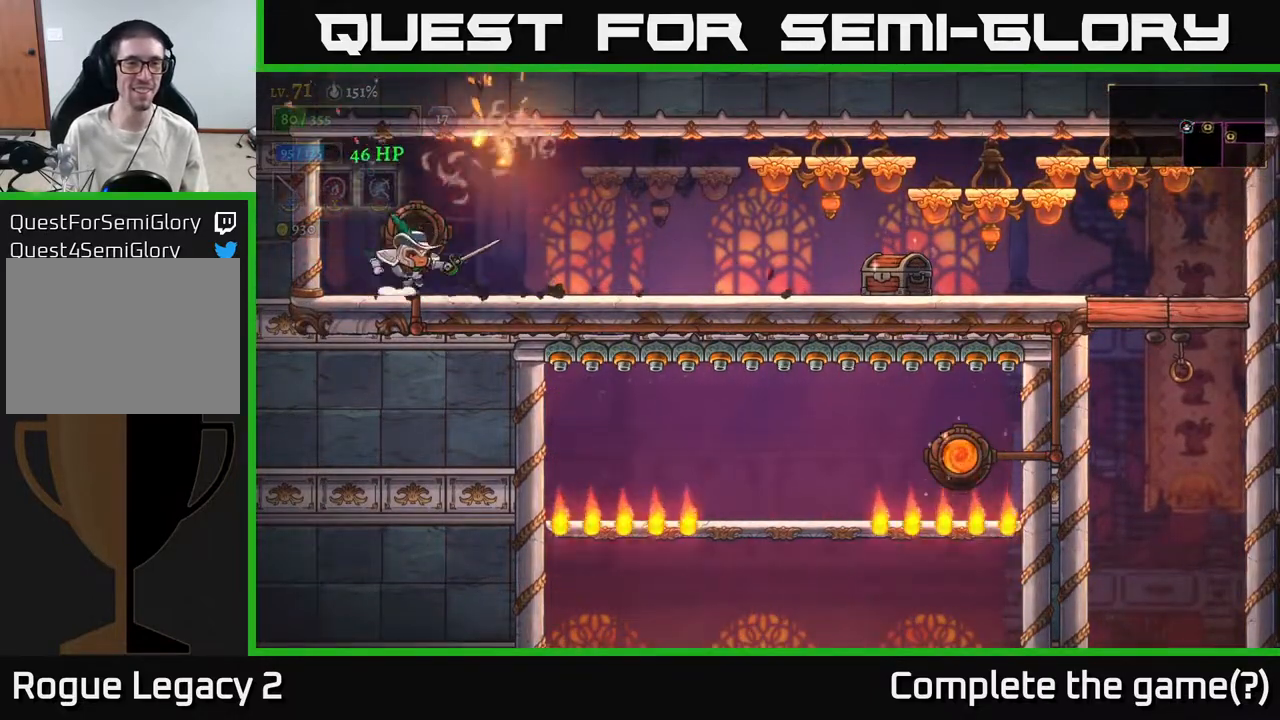
Gameplay with a controller (Xbox layout); each line is a JSON object with the inputs held at the frame after it. "events" lists button and stick changes between this image and that frame as [ms after this image, input, new state], when the widget could be followed in between.
{"buttons": [], "left_stick": "right", "right_stick": "center", "events": []}
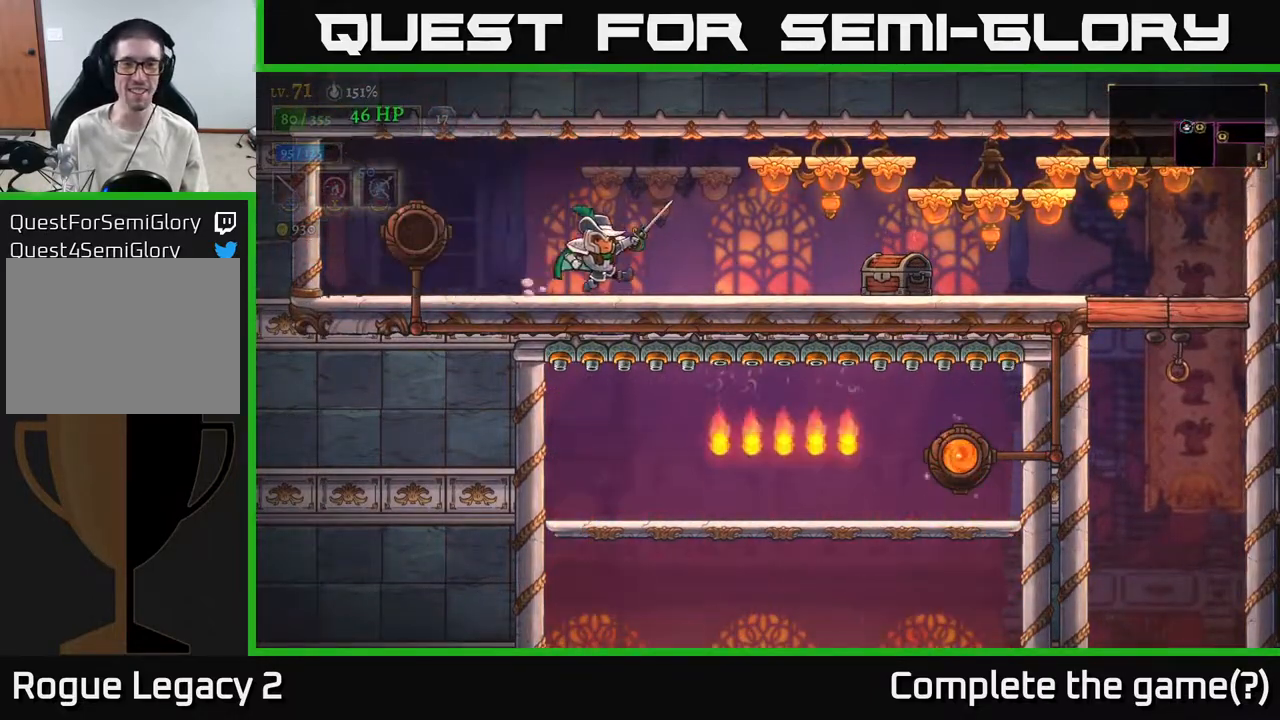
{"buttons": ["X"], "left_stick": "right", "right_stick": "center", "events": [[83, "A", "down"], [117, "X", "down"], [217, "A", "up"], [267, "X", "up"], [500, "X", "down"]]}
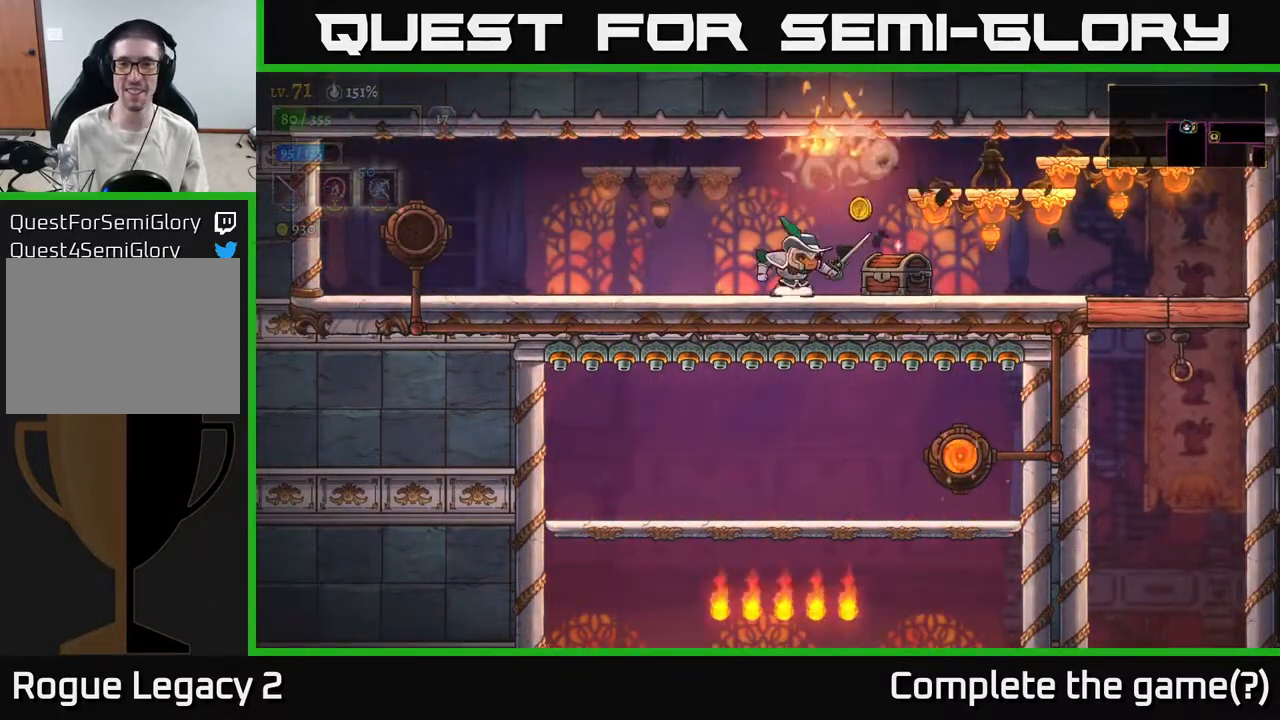
{"buttons": [], "left_stick": "right", "right_stick": "center", "events": [[150, "A", "down"], [167, "X", "up"], [283, "X", "down"], [317, "A", "up"], [417, "X", "up"]]}
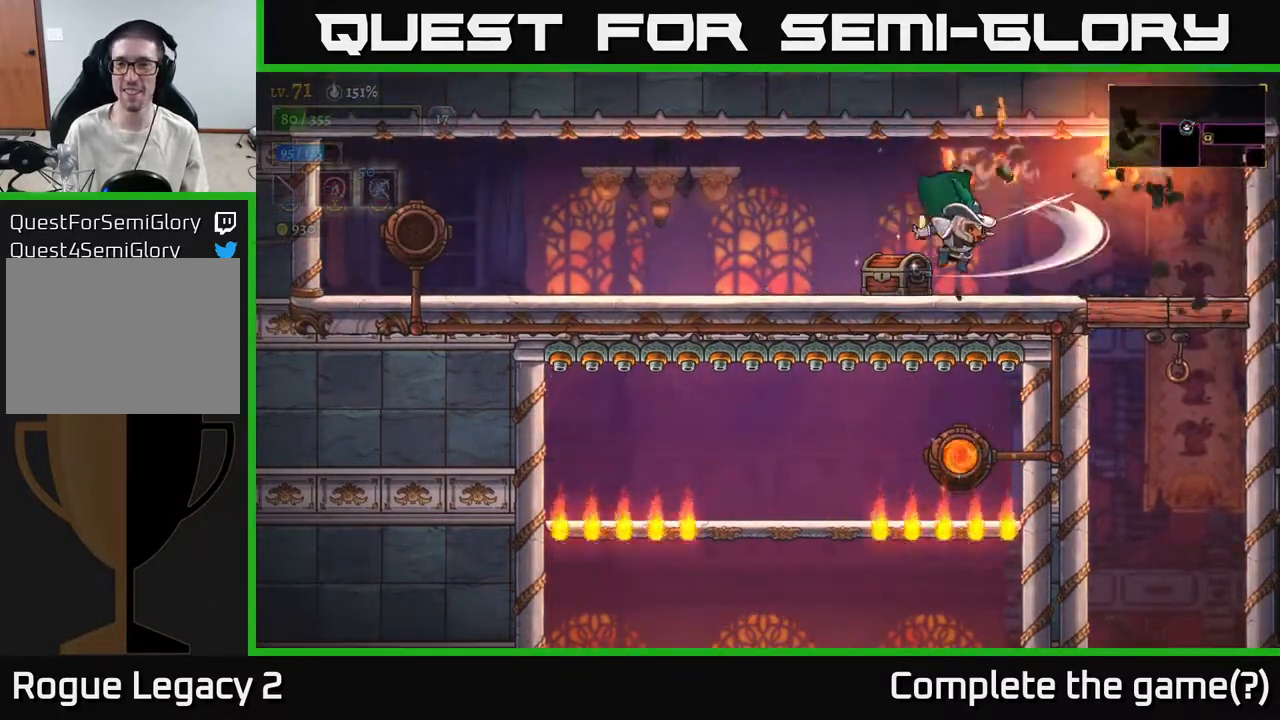
{"buttons": [], "left_stick": "center", "right_stick": "center", "events": [[167, "left_stick", "left"], [367, "R1", "down"], [383, "left_stick", "center"], [467, "R1", "up"]]}
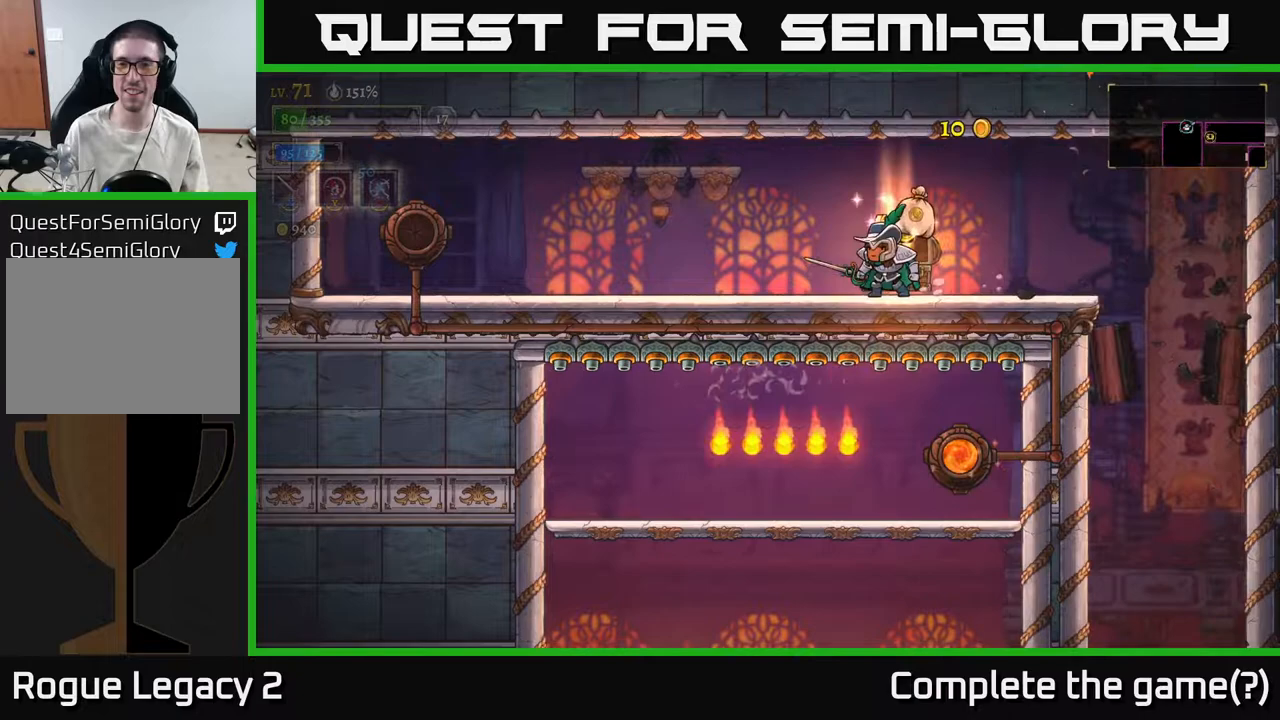
{"buttons": [], "left_stick": "left", "right_stick": "center", "events": [[50, "left_stick", "right"], [183, "left_stick", "center"], [417, "left_stick", "left"]]}
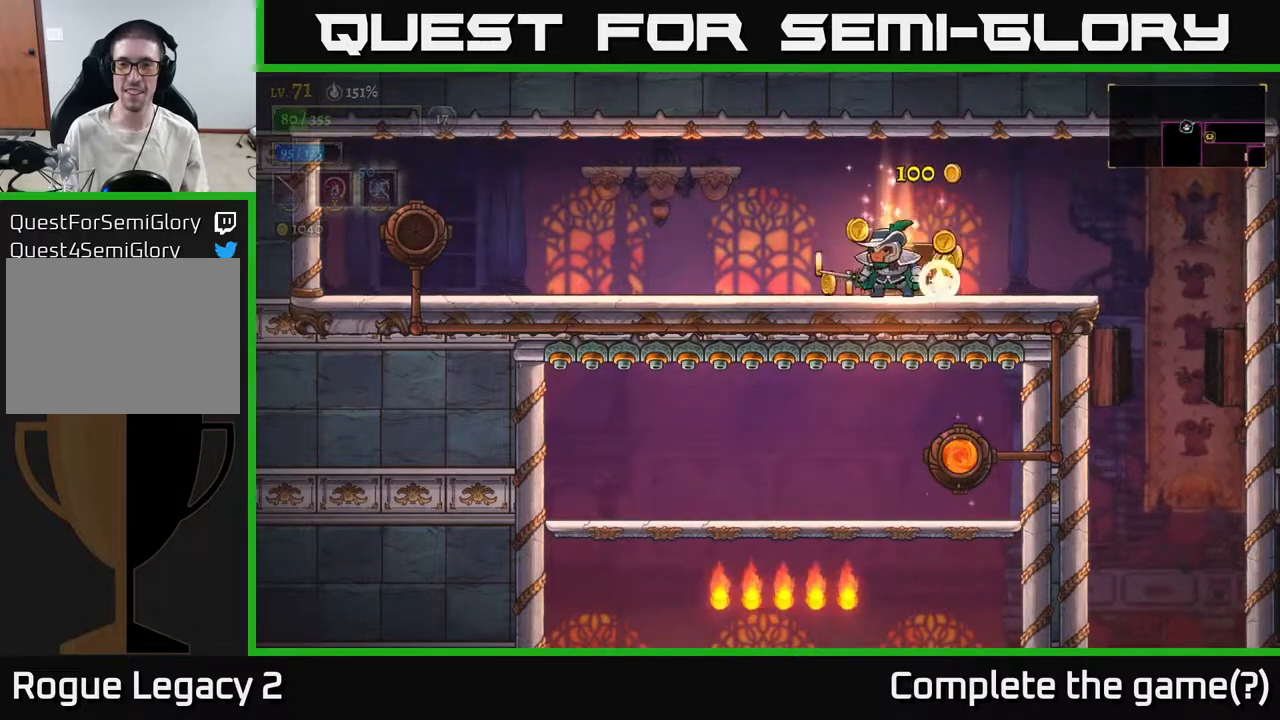
{"buttons": ["R2"], "left_stick": "right", "right_stick": "center", "events": [[217, "left_stick", "right"], [433, "R2", "down"]]}
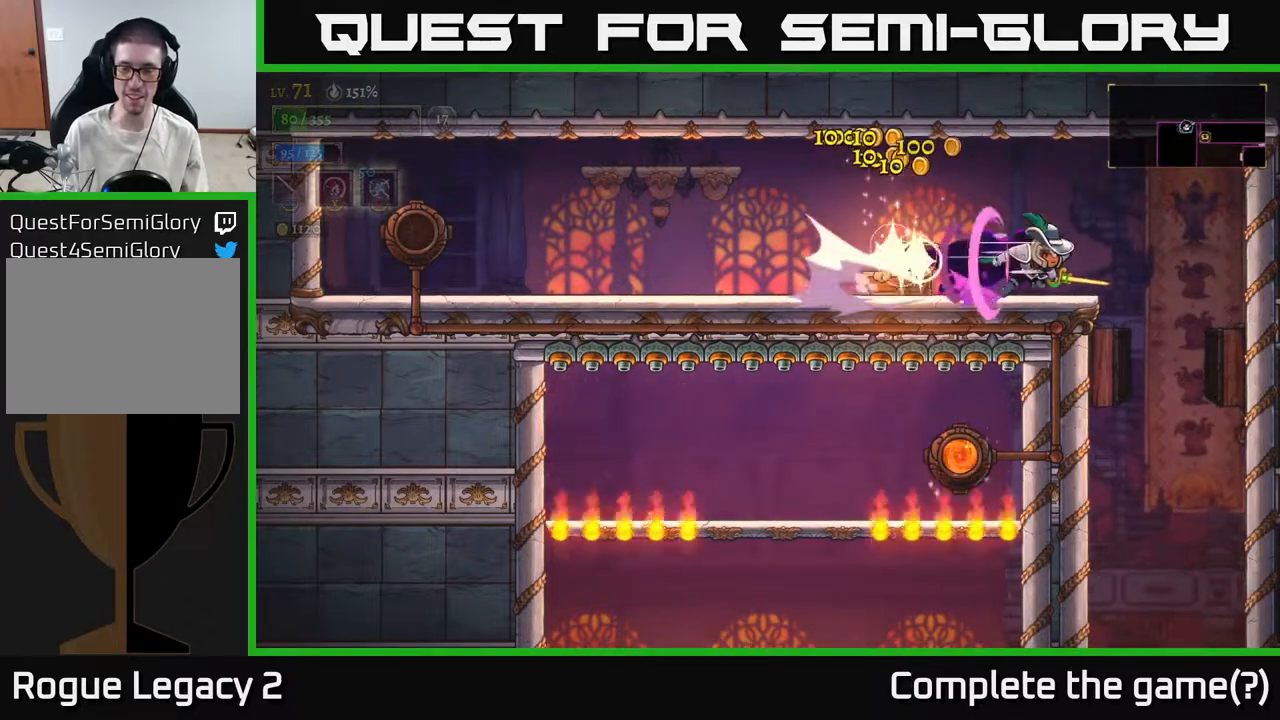
{"buttons": [], "left_stick": "center", "right_stick": "center", "events": [[150, "R2", "up"], [433, "left_stick", "center"]]}
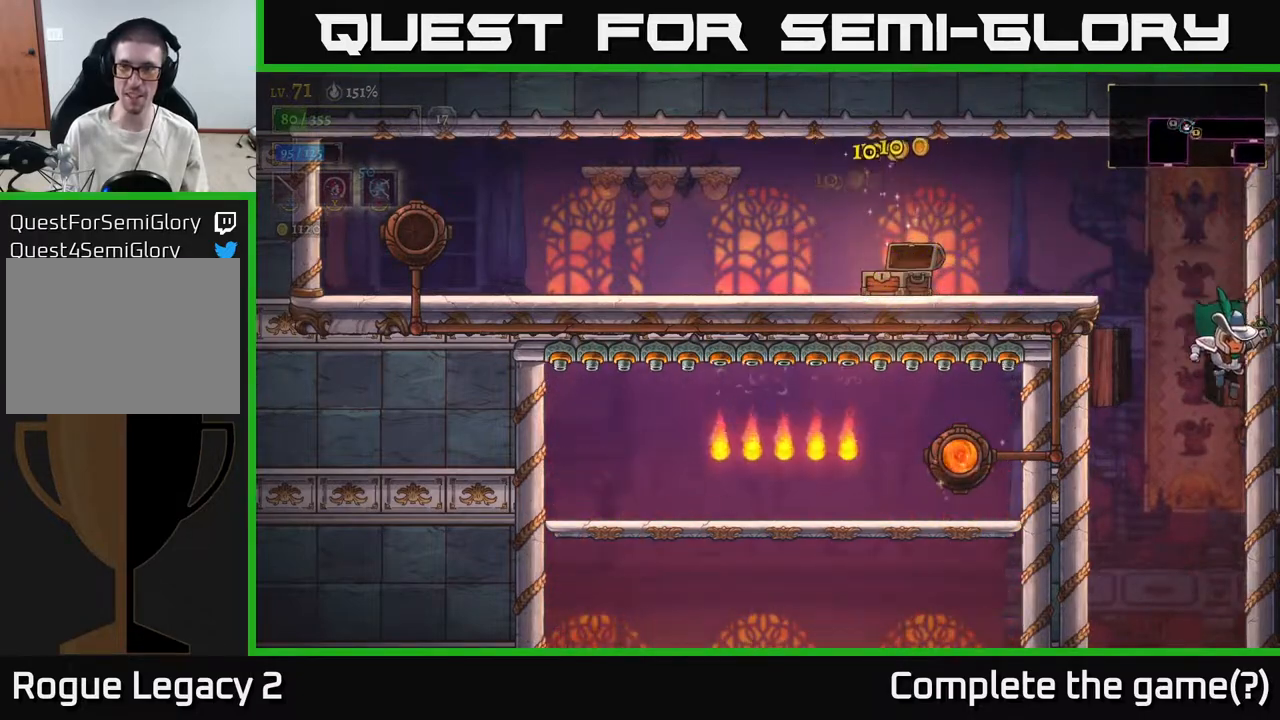
{"buttons": [], "left_stick": "center", "right_stick": "center", "events": [[150, "left_stick", "down-left"], [200, "left_stick", "down"], [367, "left_stick", "center"]]}
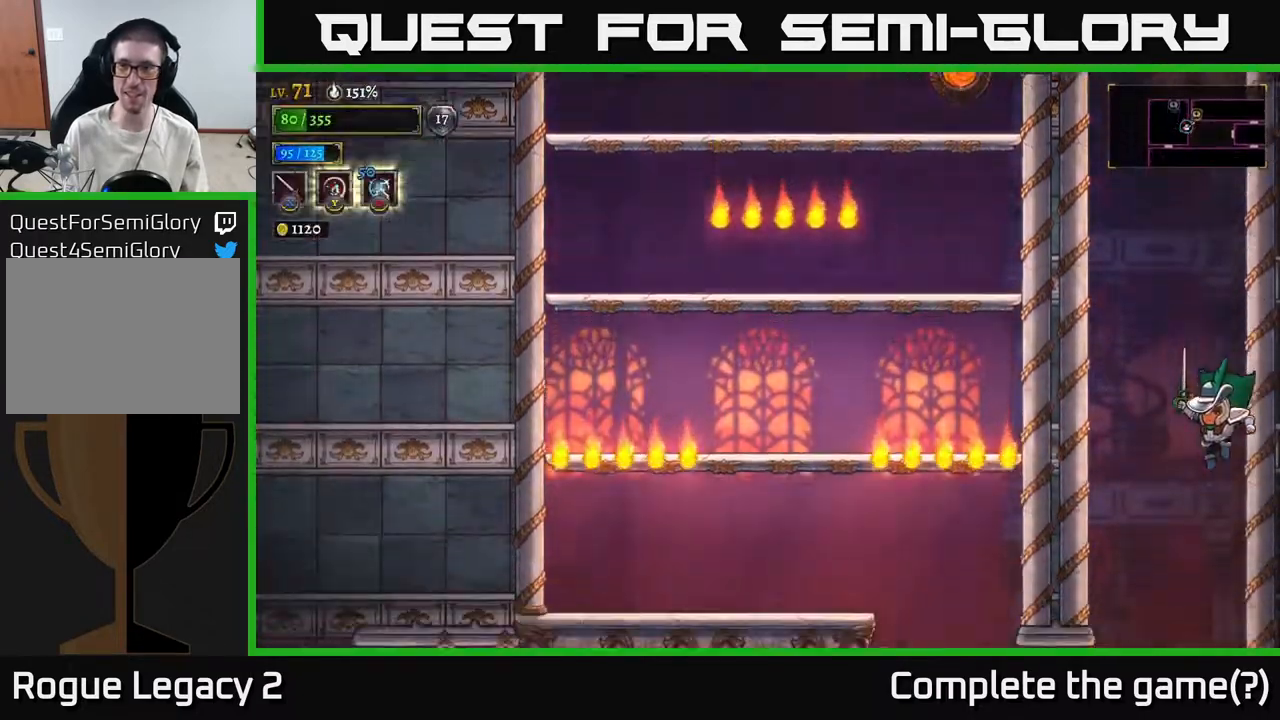
{"buttons": ["L2"], "left_stick": "left", "right_stick": "center", "events": [[150, "left_stick", "left"], [500, "L2", "down"]]}
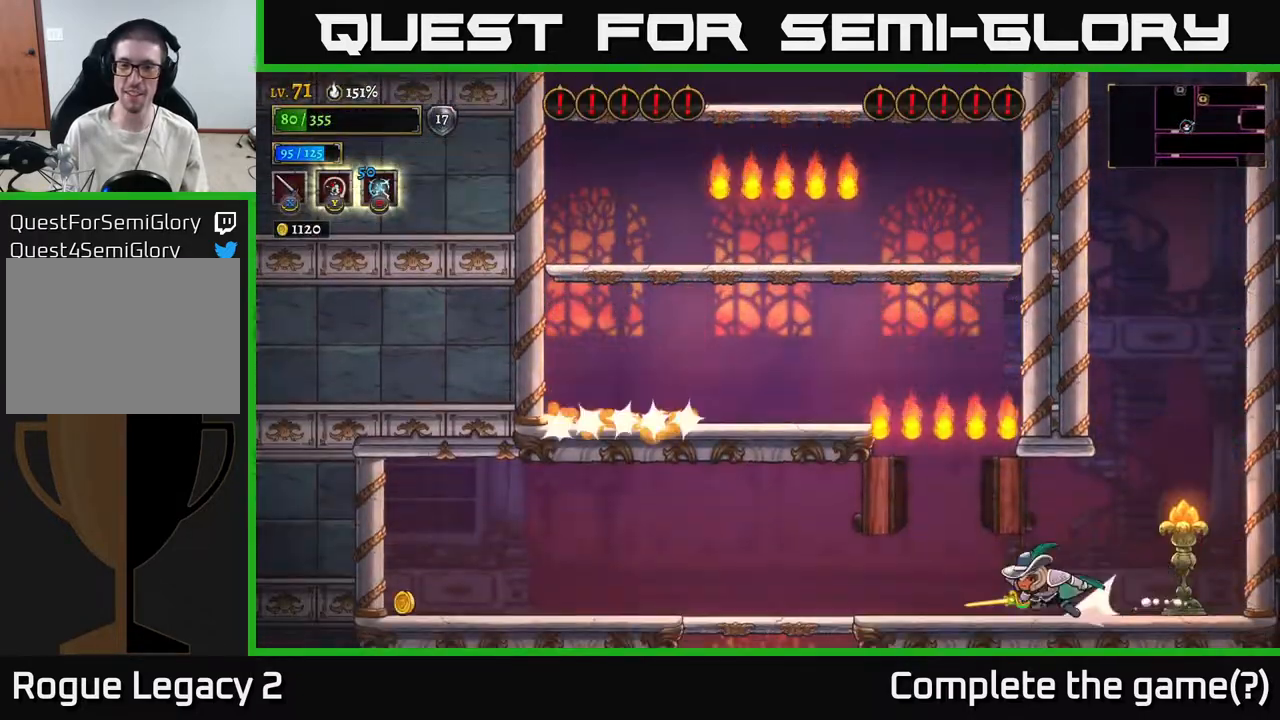
{"buttons": ["A"], "left_stick": "down", "right_stick": "center", "events": [[300, "L2", "up"], [300, "left_stick", "down-left"], [433, "left_stick", "down"], [450, "A", "down"]]}
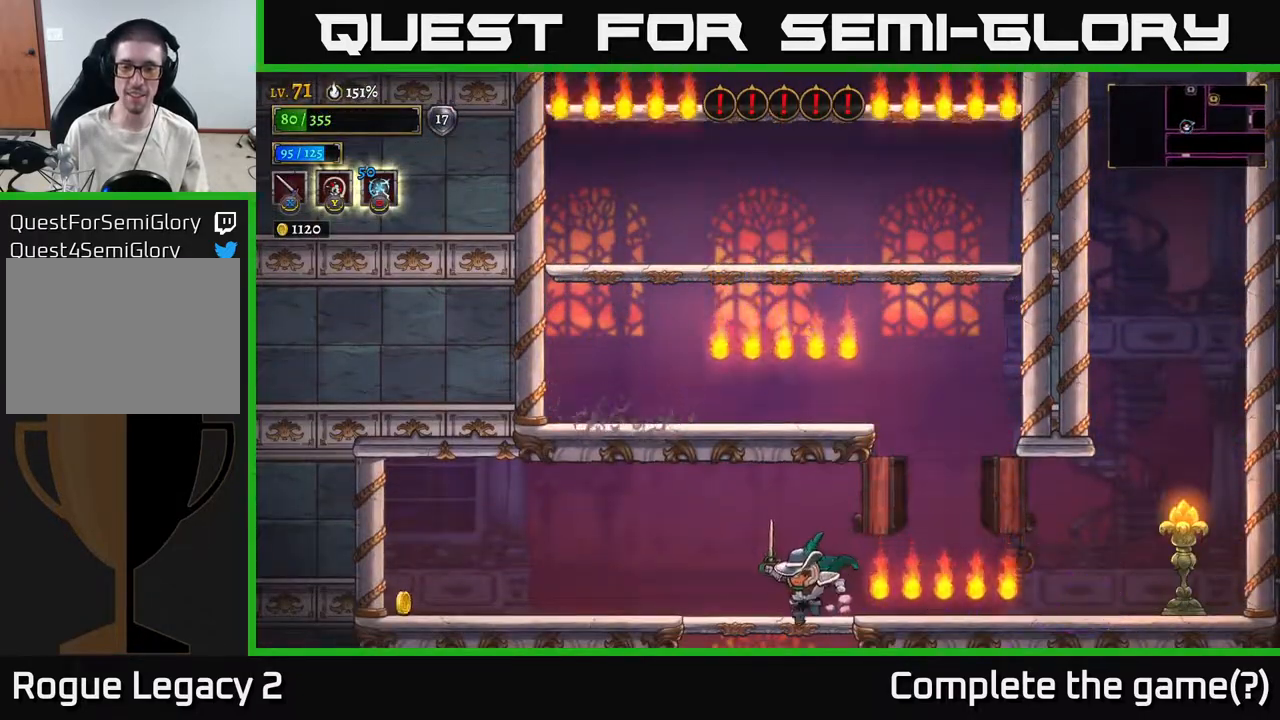
{"buttons": [], "left_stick": "center", "right_stick": "center", "events": [[50, "A", "up"], [300, "left_stick", "center"]]}
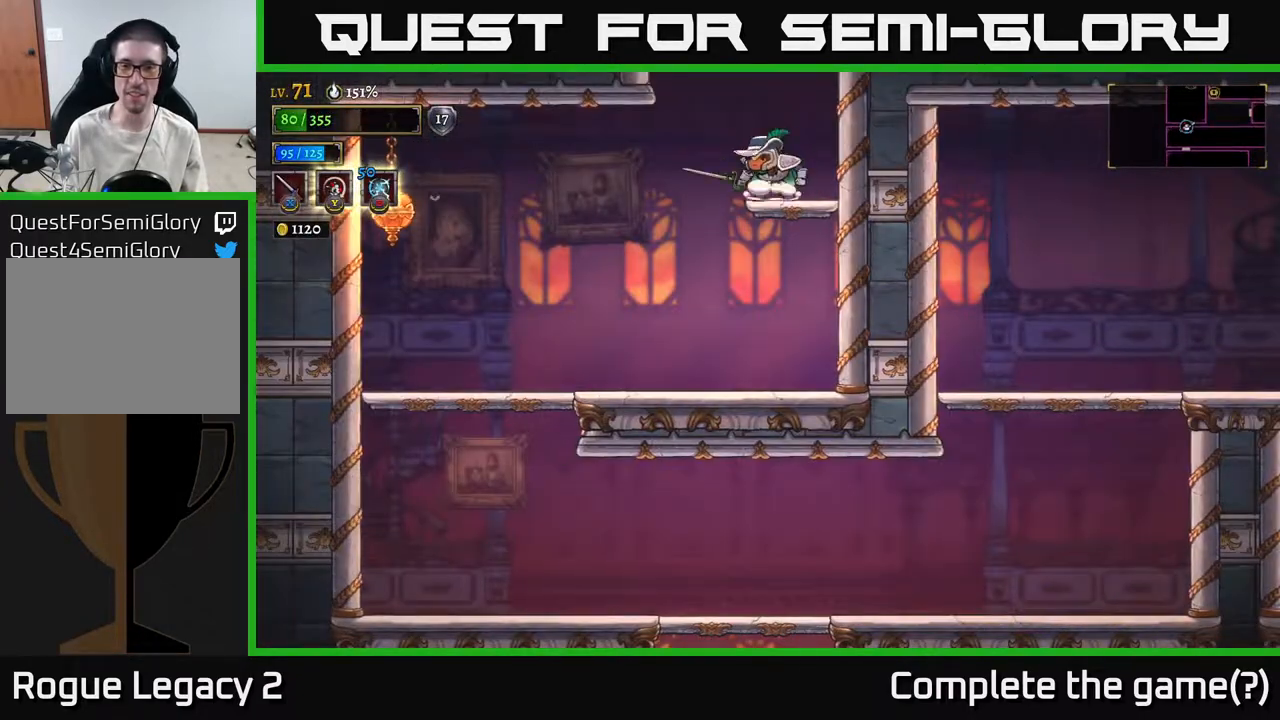
{"buttons": [], "left_stick": "left", "right_stick": "center", "events": [[33, "left_stick", "right"], [183, "left_stick", "left"]]}
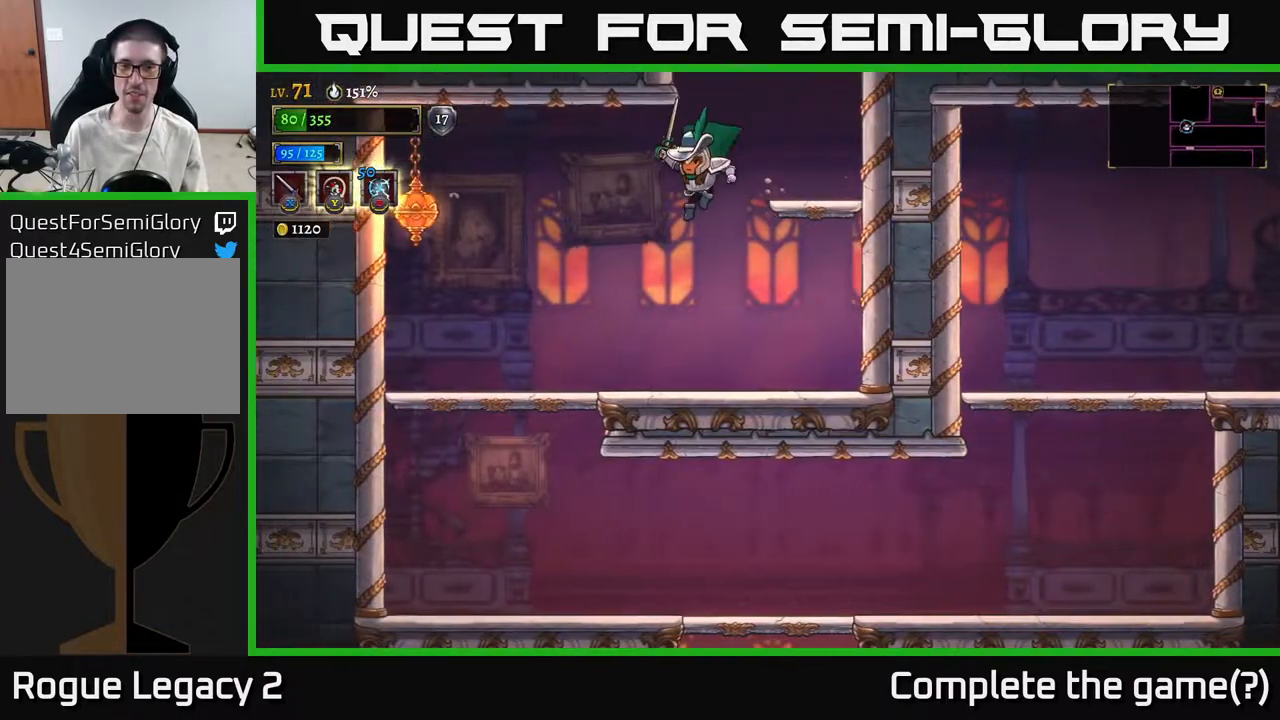
{"buttons": ["A"], "left_stick": "down-left", "right_stick": "center", "events": [[450, "left_stick", "down-left"], [483, "A", "down"]]}
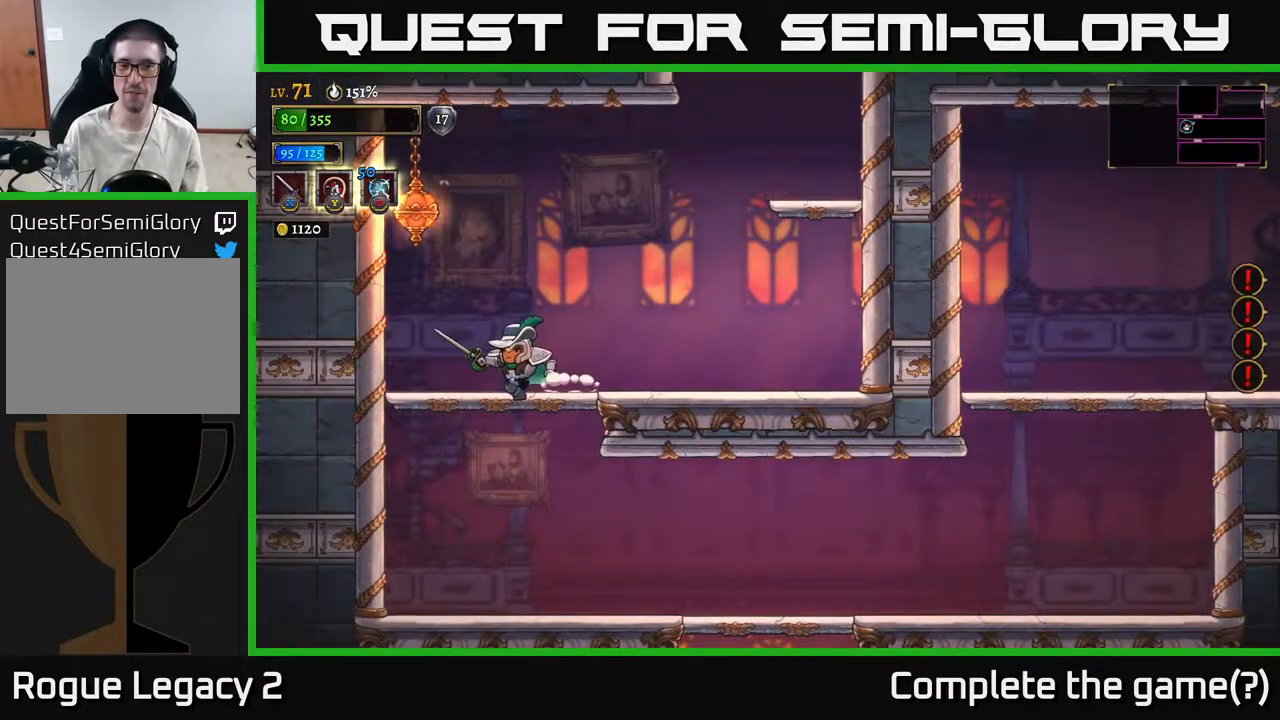
{"buttons": ["R2"], "left_stick": "right", "right_stick": "center", "events": [[50, "left_stick", "down"], [67, "A", "up"], [150, "left_stick", "center"], [217, "left_stick", "right"], [367, "R2", "down"]]}
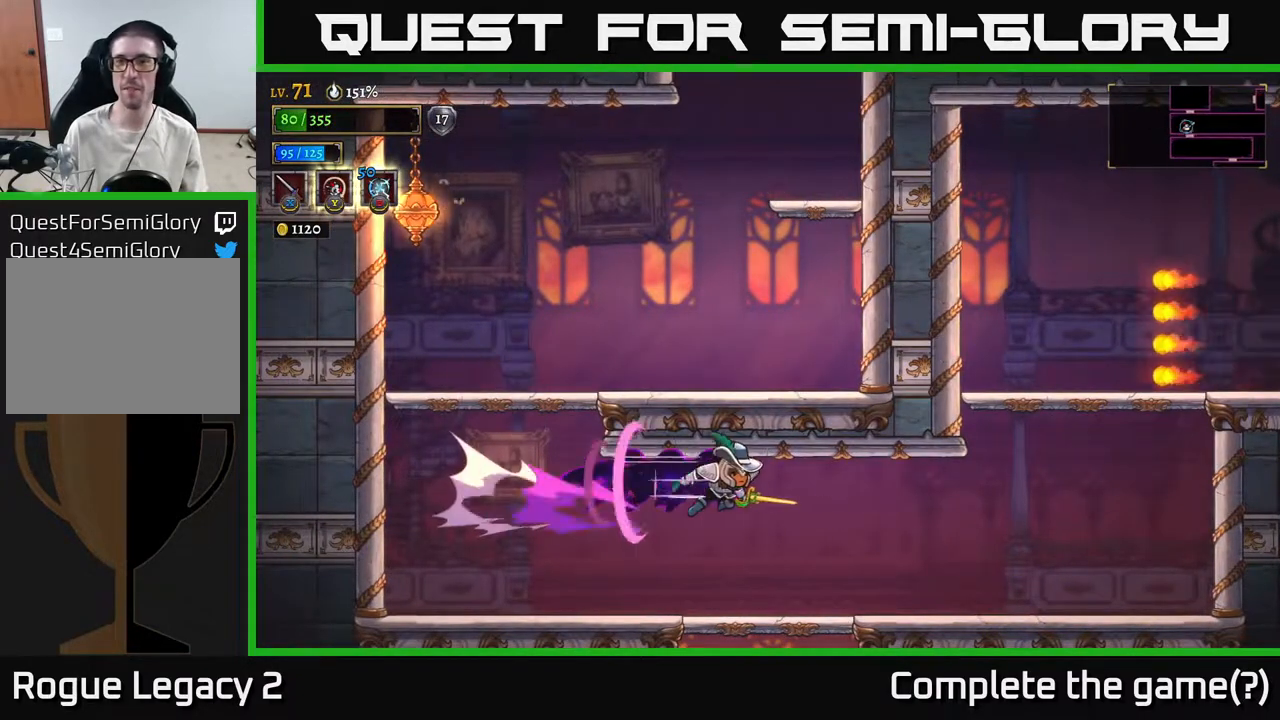
{"buttons": [], "left_stick": "right", "right_stick": "center", "events": [[300, "R2", "up"]]}
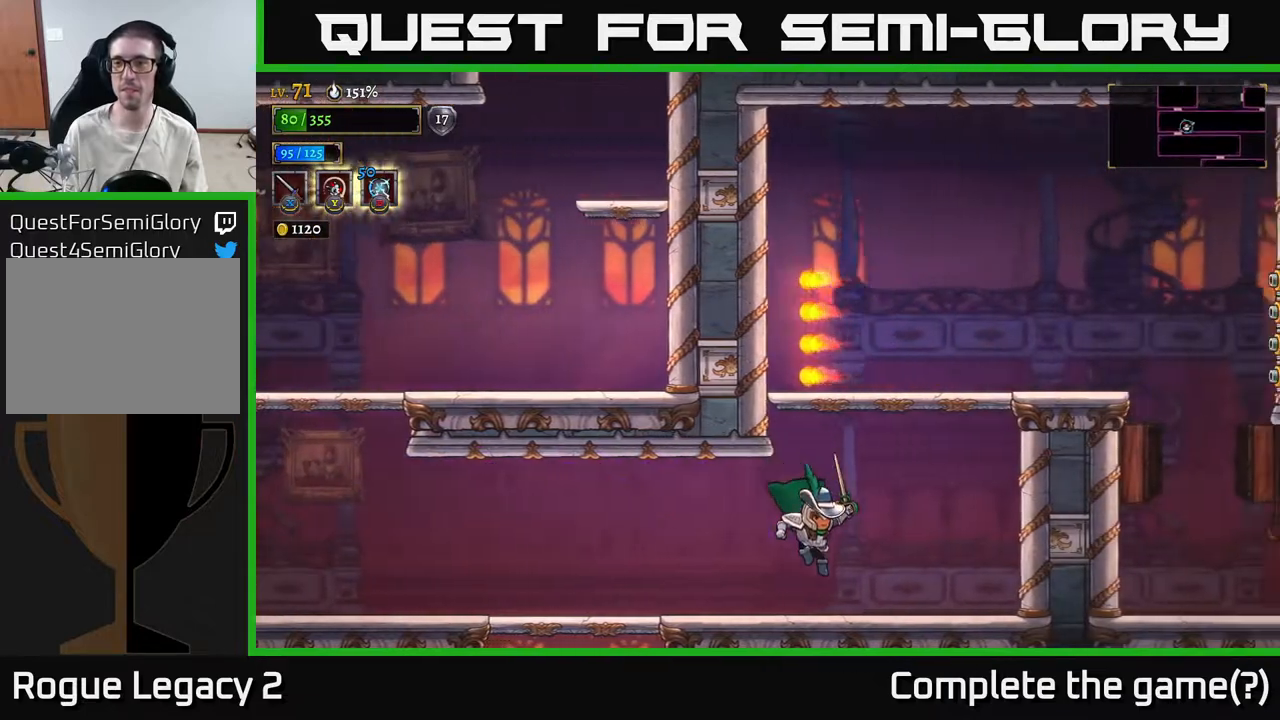
{"buttons": ["A"], "left_stick": "center", "right_stick": "center", "events": [[233, "A", "down"], [233, "left_stick", "center"]]}
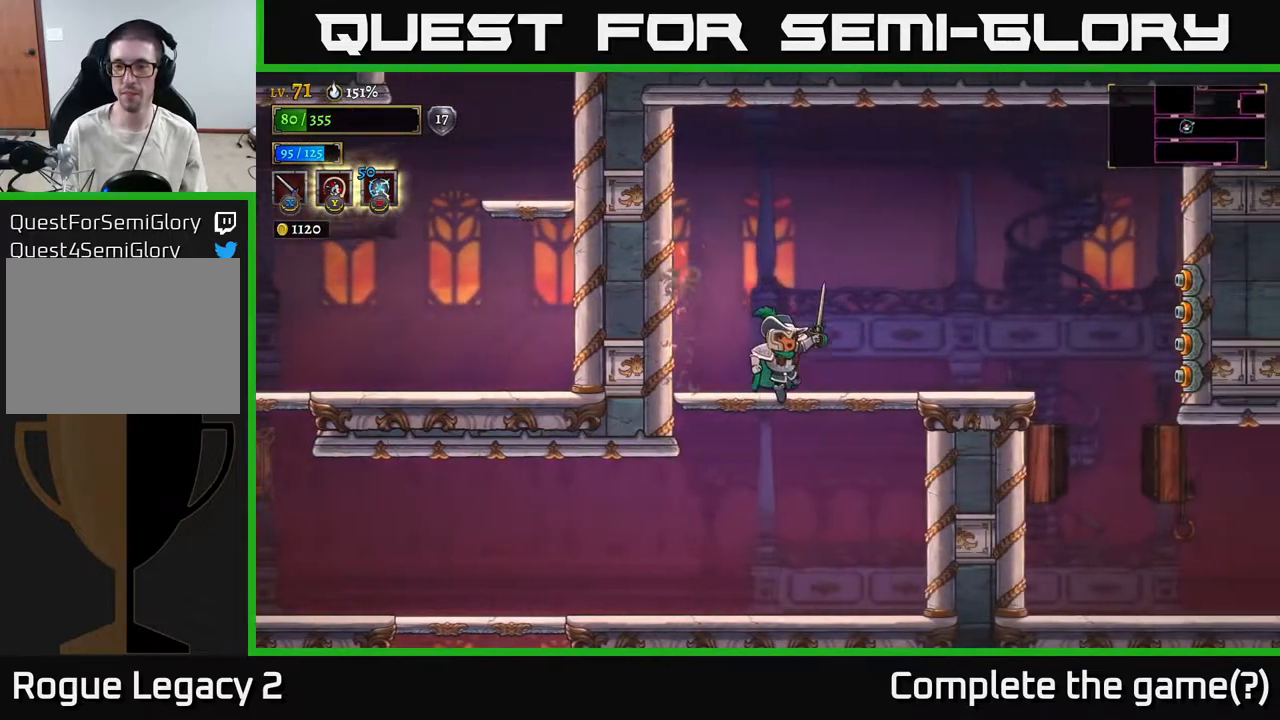
{"buttons": ["A"], "left_stick": "right", "right_stick": "center", "events": [[50, "left_stick", "right"], [133, "A", "up"], [233, "left_stick", "center"], [317, "left_stick", "right"], [467, "A", "down"]]}
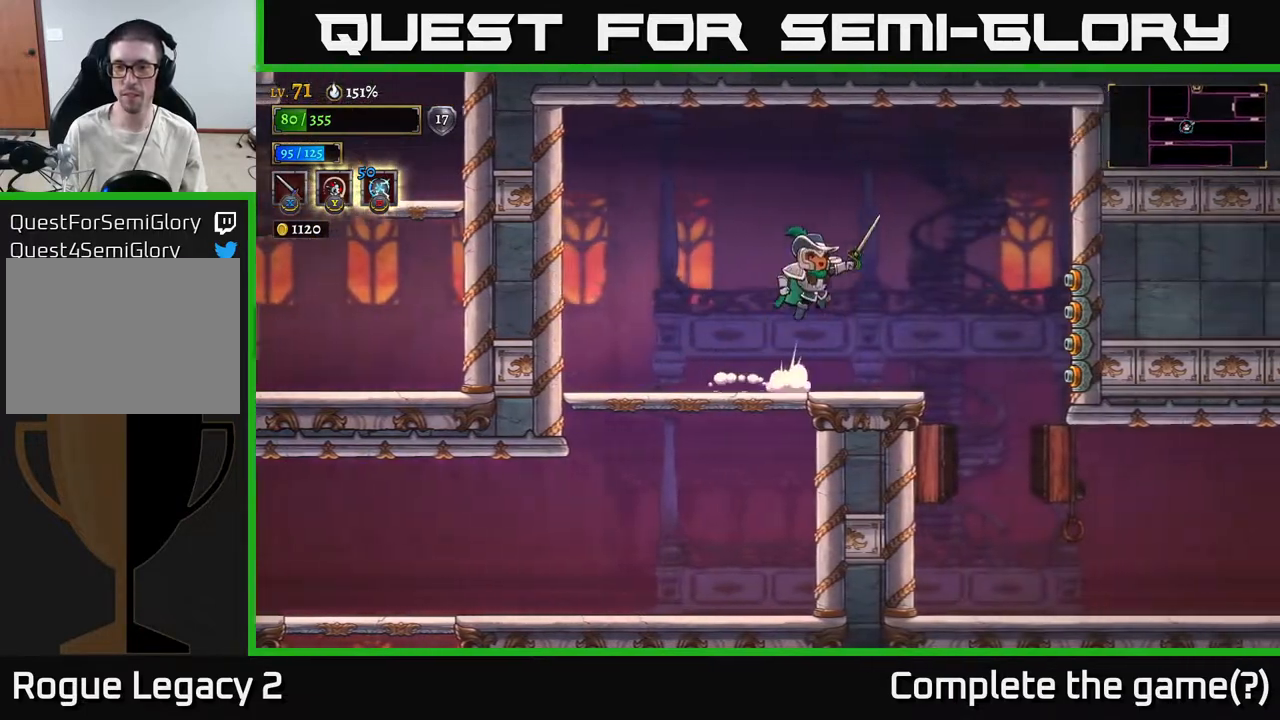
{"buttons": [], "left_stick": "center", "right_stick": "center", "events": [[367, "A", "up"], [500, "left_stick", "center"]]}
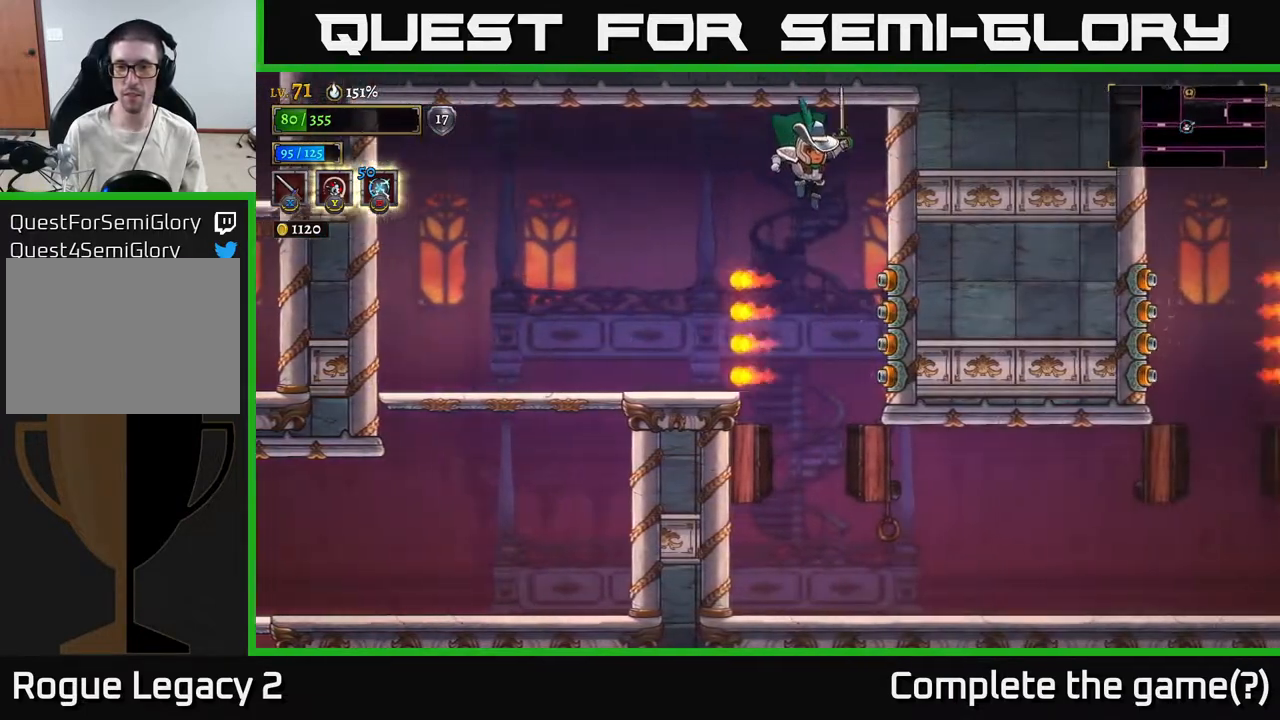
{"buttons": [], "left_stick": "right", "right_stick": "center", "events": [[333, "left_stick", "right"]]}
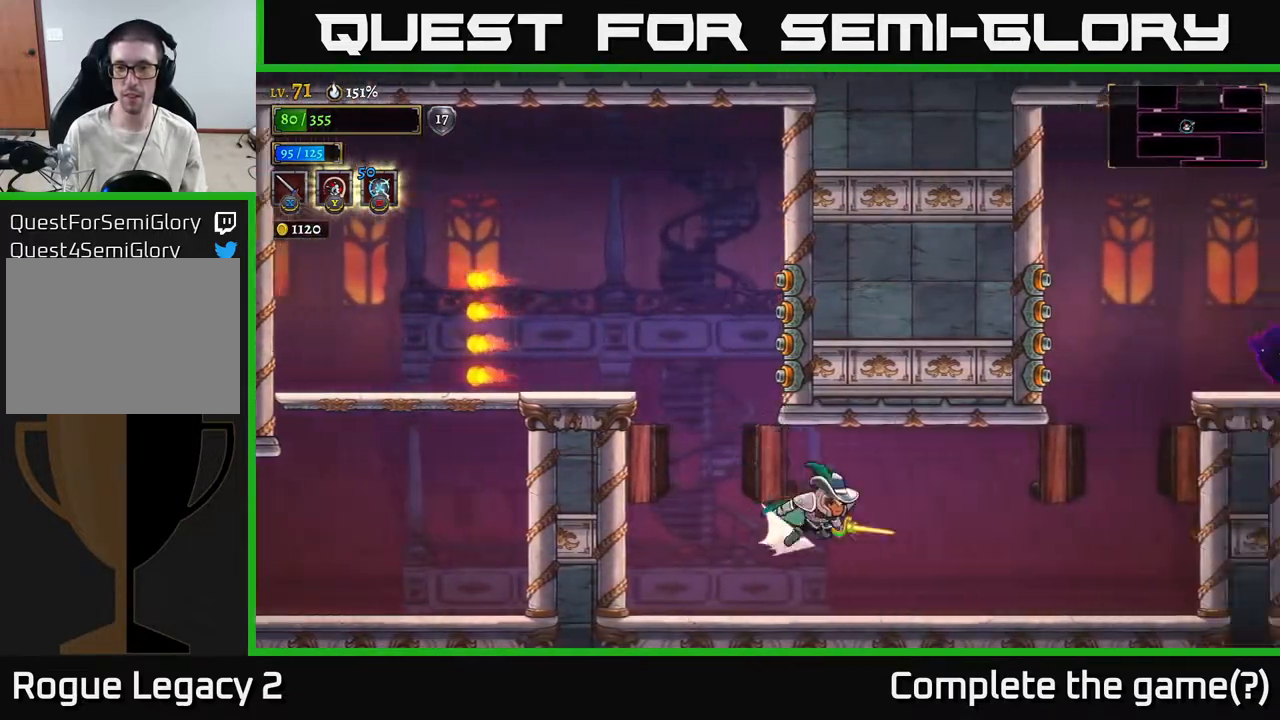
{"buttons": [], "left_stick": "center", "right_stick": "center", "events": [[17, "R2", "down"], [250, "R2", "up"], [450, "left_stick", "center"]]}
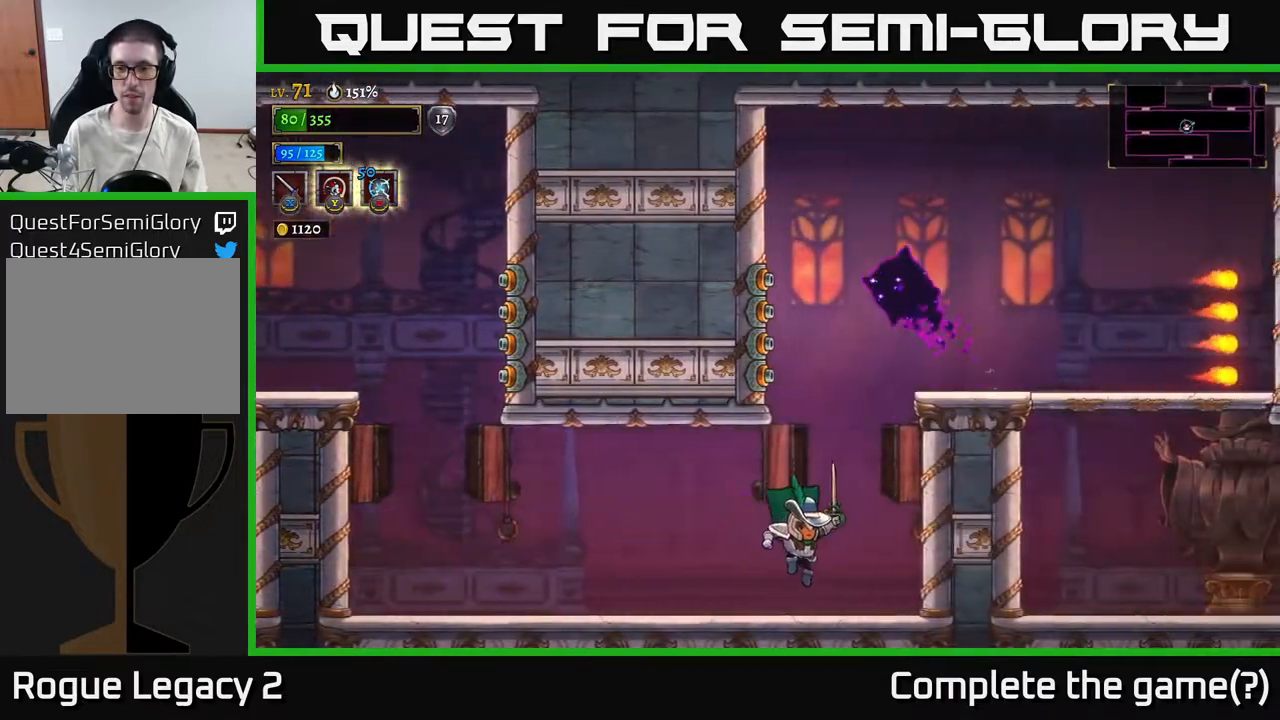
{"buttons": ["A"], "left_stick": "right", "right_stick": "center", "events": [[50, "left_stick", "right"], [167, "left_stick", "center"], [200, "A", "down"], [250, "left_stick", "right"]]}
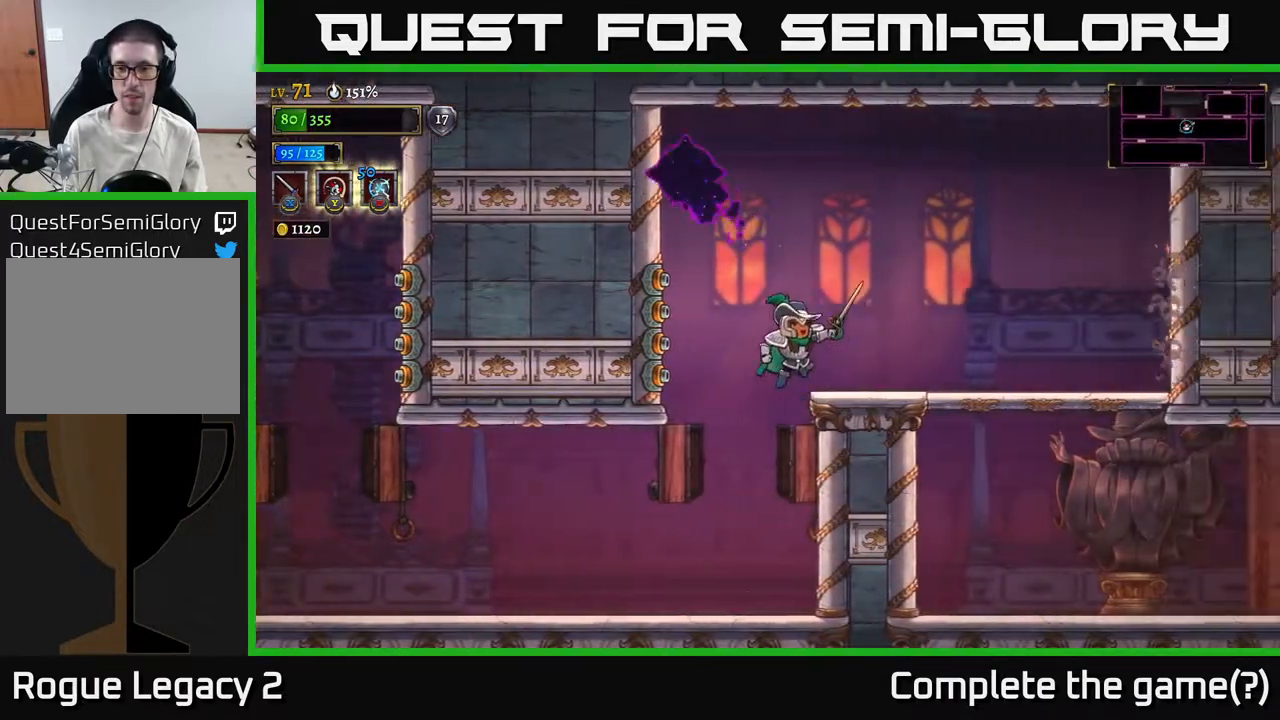
{"buttons": [], "left_stick": "down", "right_stick": "center", "events": [[217, "A", "up"], [500, "left_stick", "down"]]}
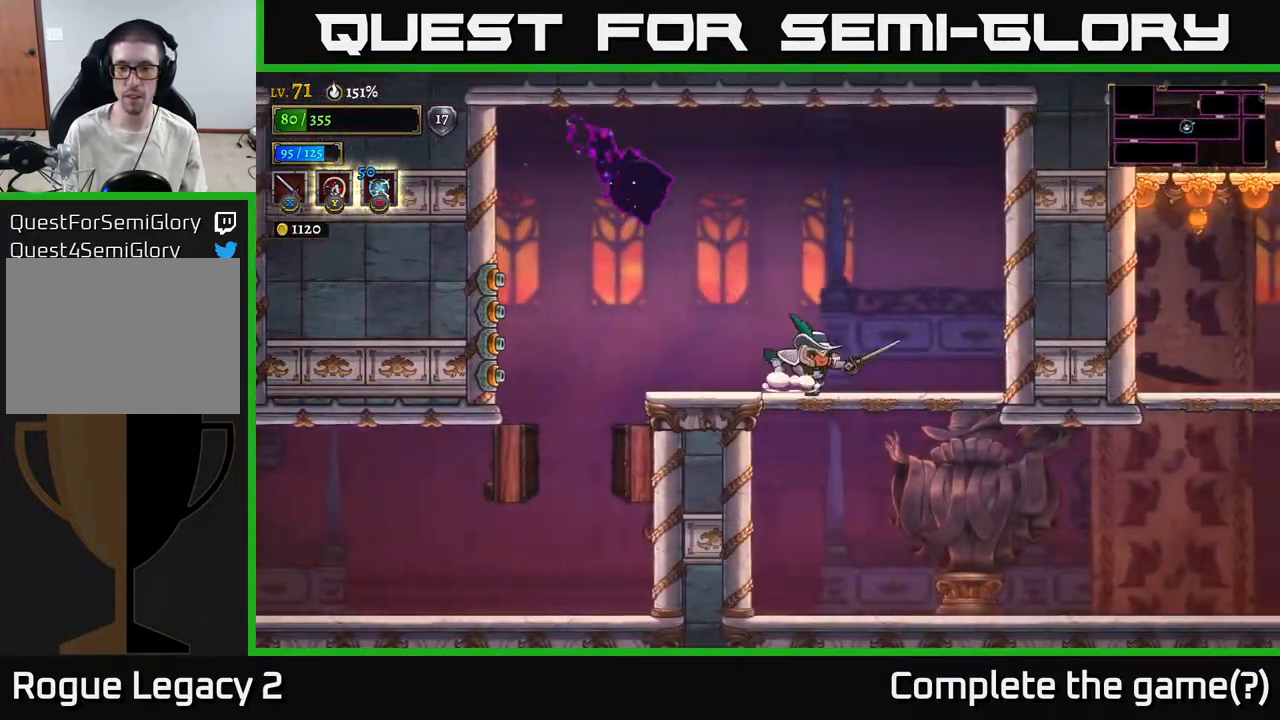
{"buttons": [], "left_stick": "right", "right_stick": "center", "events": [[17, "A", "down"], [100, "A", "up"], [167, "left_stick", "right"]]}
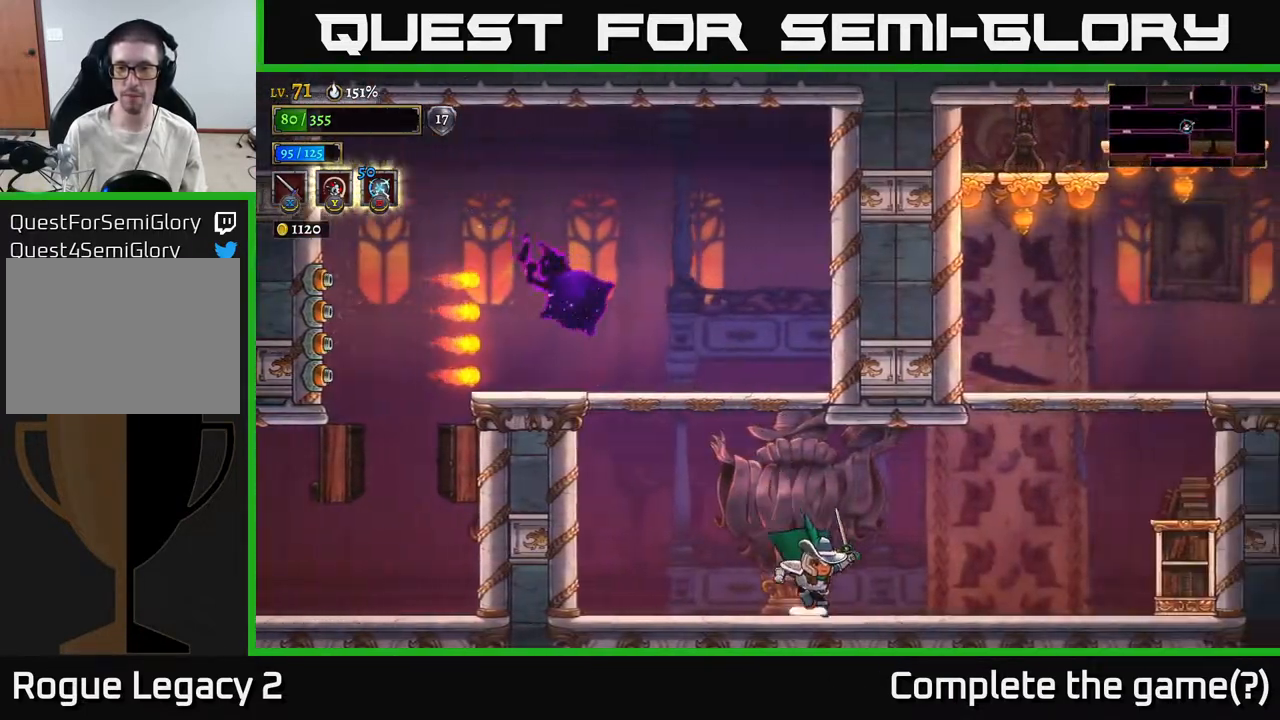
{"buttons": ["A"], "left_stick": "right", "right_stick": "center", "events": [[417, "A", "down"]]}
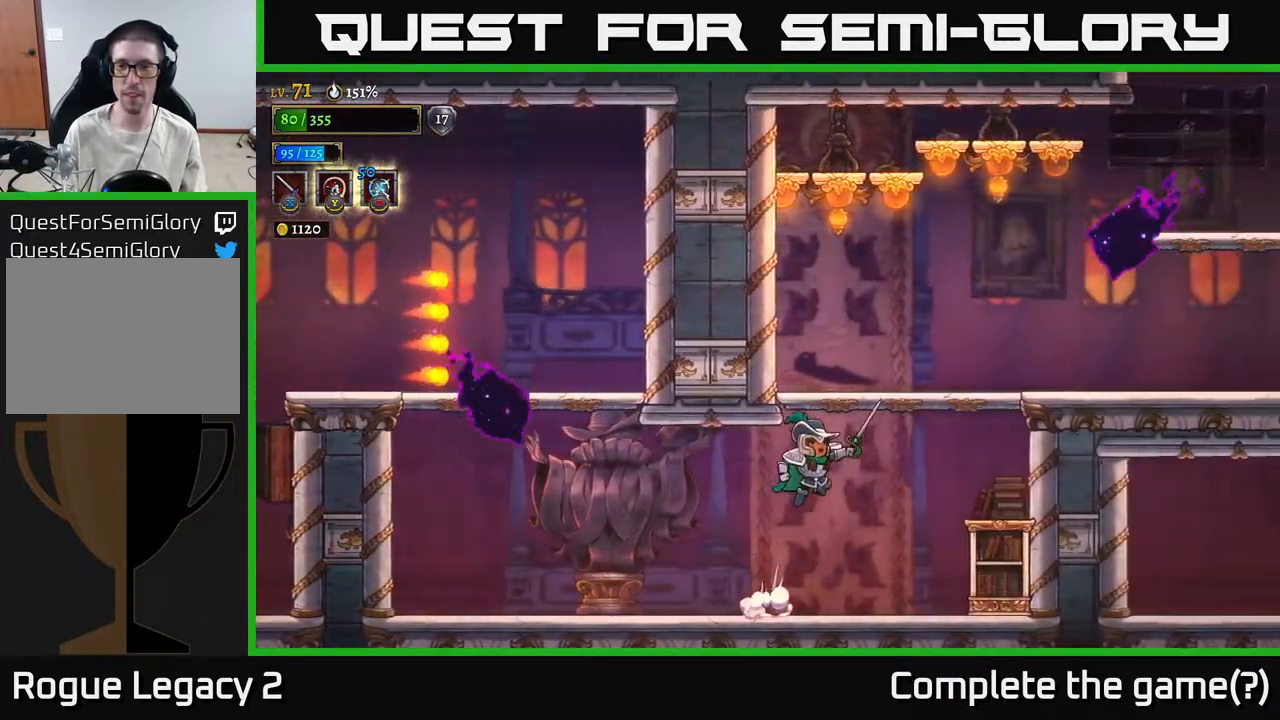
{"buttons": ["A", "X"], "left_stick": "right", "right_stick": "center", "events": [[167, "left_stick", "left"], [233, "A", "up"], [283, "A", "down"], [333, "left_stick", "right"], [400, "X", "down"]]}
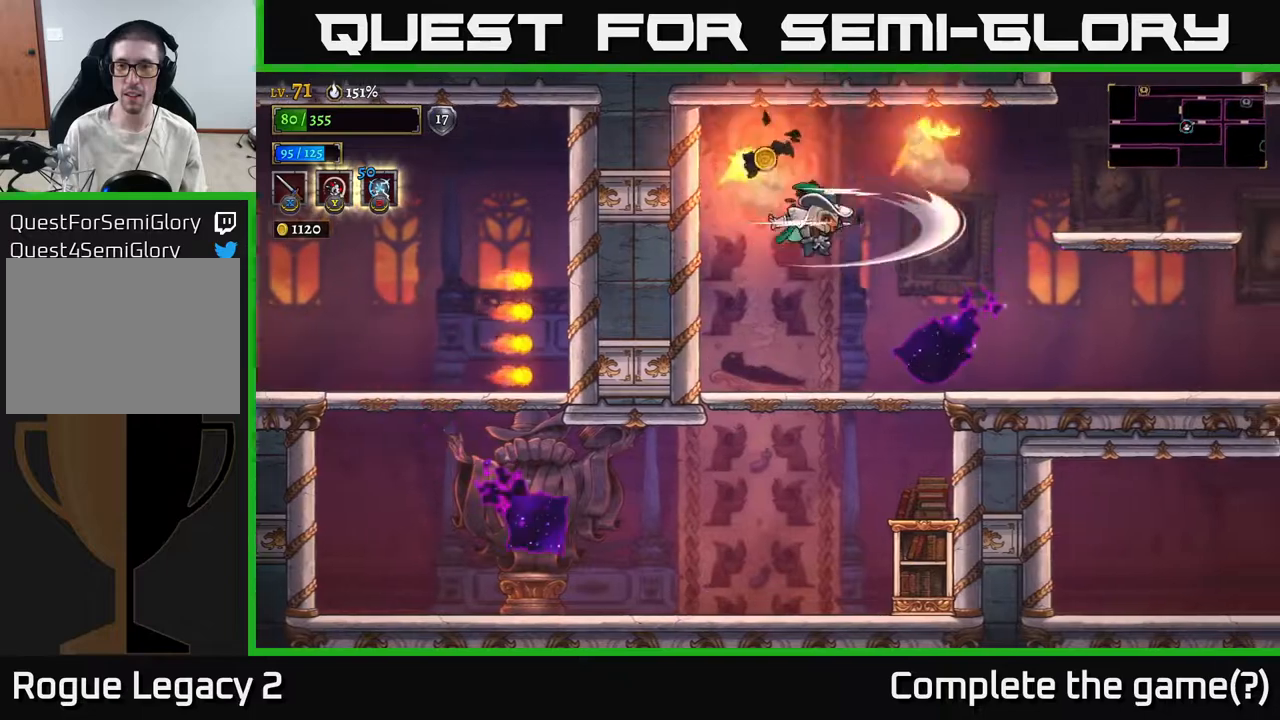
{"buttons": [], "left_stick": "right", "right_stick": "center", "events": [[167, "X", "up"], [300, "A", "up"]]}
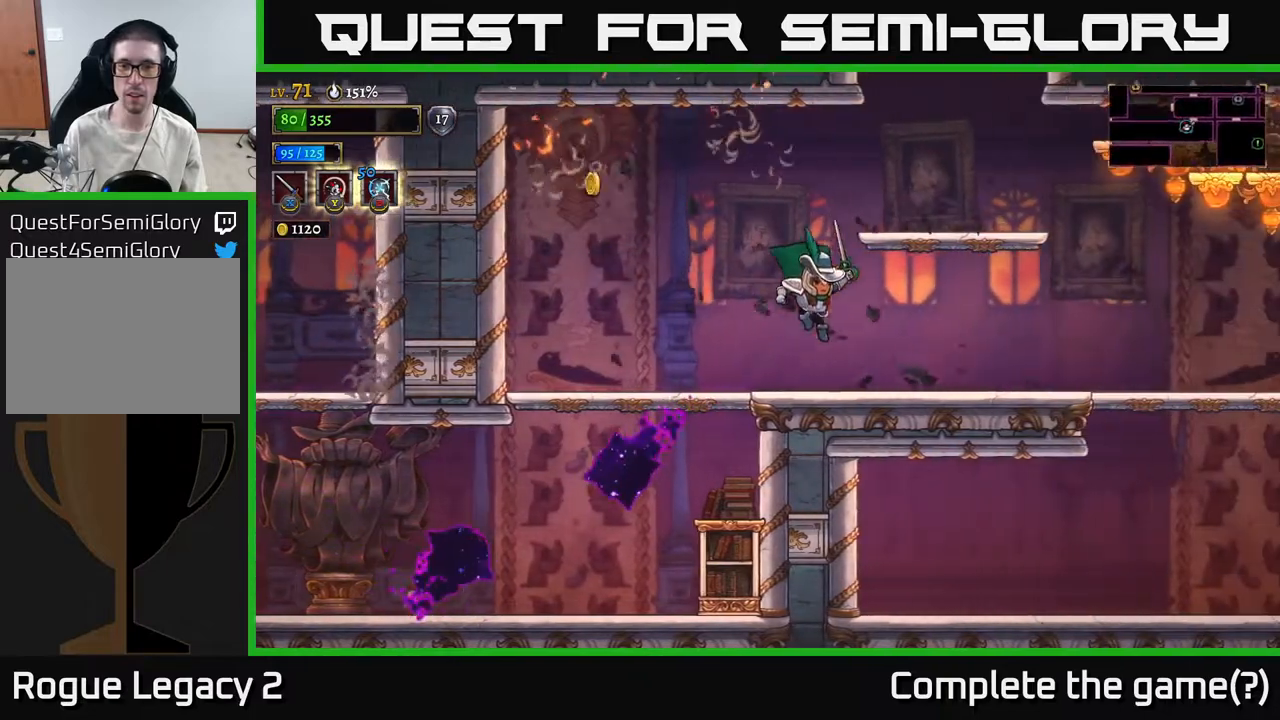
{"buttons": [], "left_stick": "left", "right_stick": "center", "events": [[117, "left_stick", "left"]]}
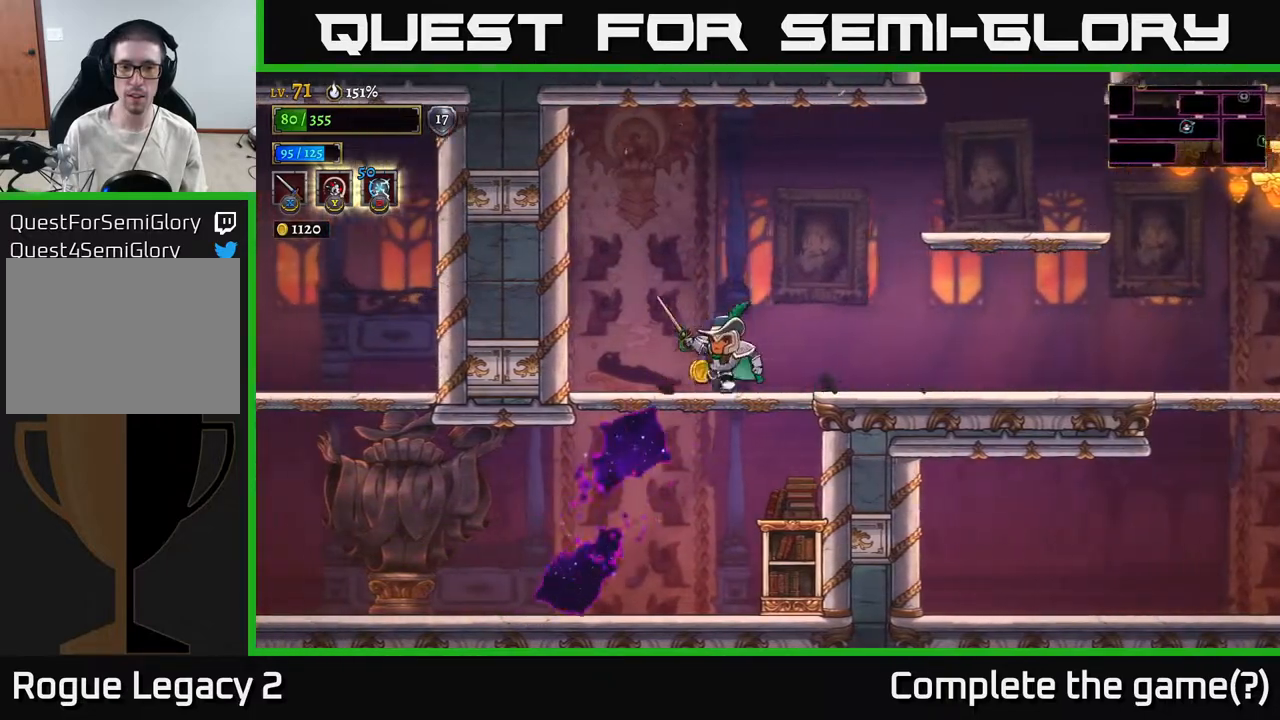
{"buttons": [], "left_stick": "right", "right_stick": "center", "events": [[117, "A", "down"], [117, "left_stick", "right"], [417, "A", "up"]]}
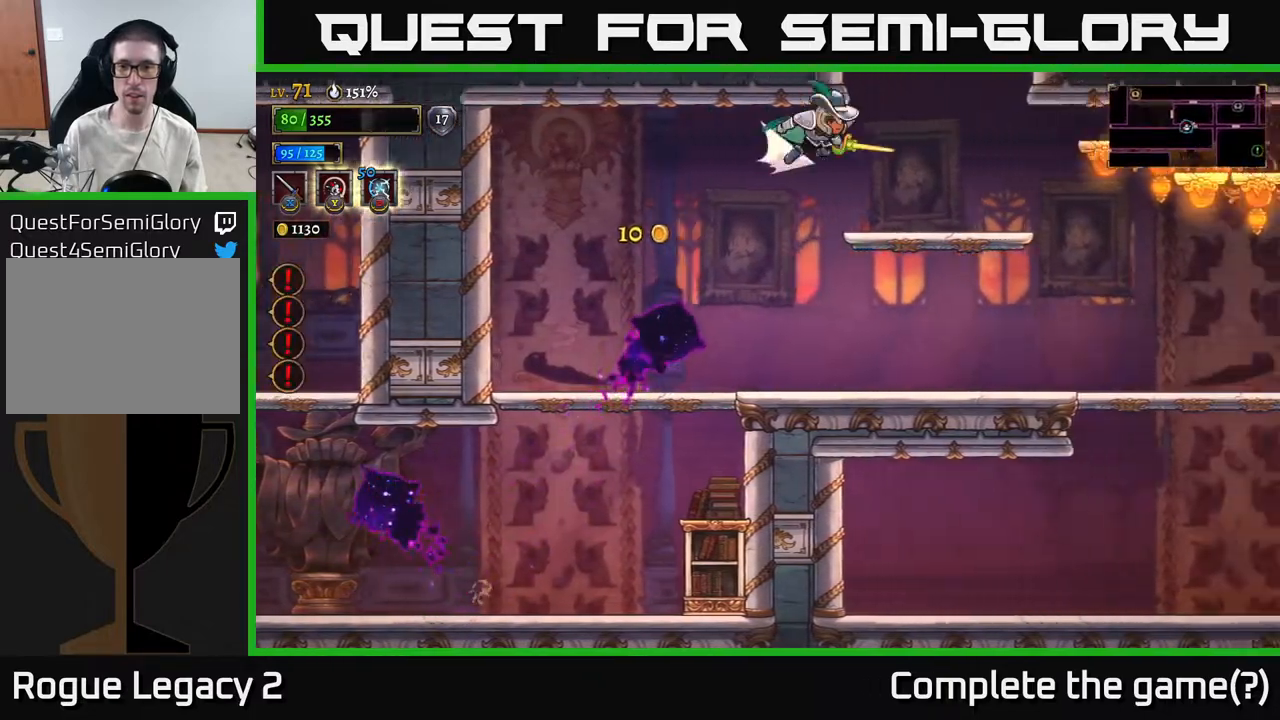
{"buttons": [], "left_stick": "right", "right_stick": "center", "events": [[17, "R2", "down"], [233, "X", "down"], [250, "R2", "up"], [433, "X", "up"]]}